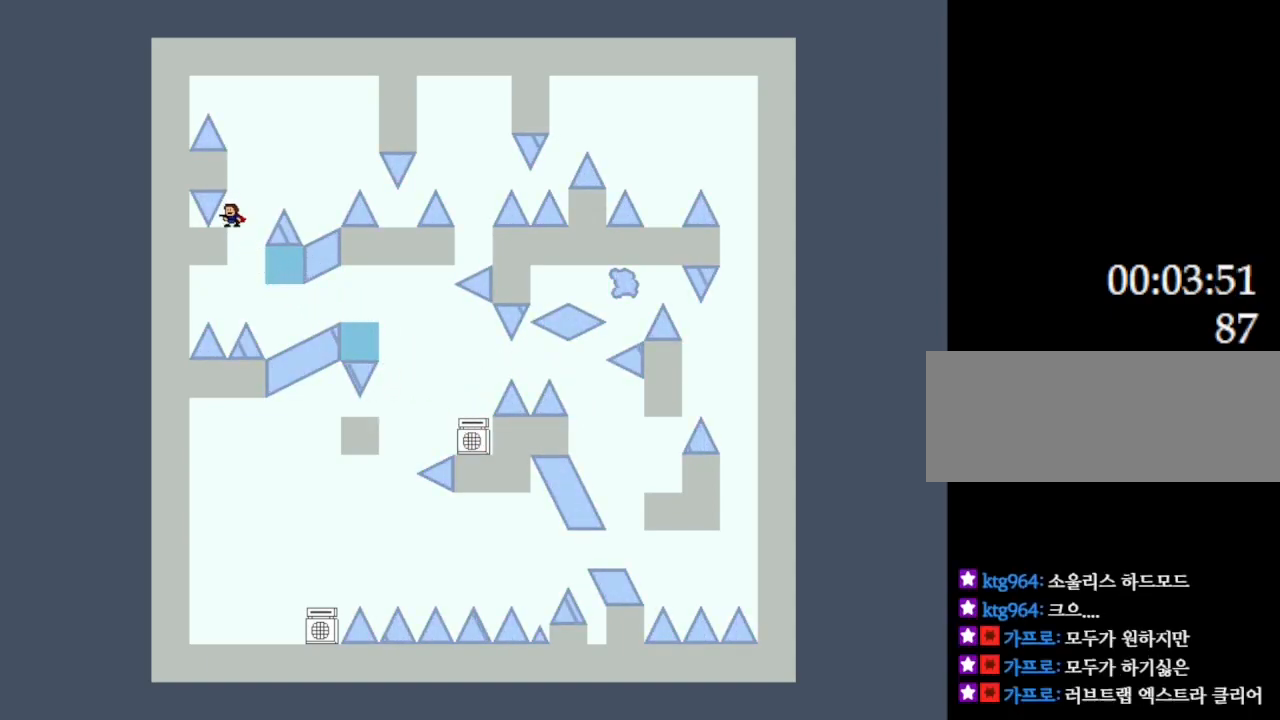
Gameplay with keyboard; each line is a JSON object with the keys held at the frame after it. "events" lists presses ("down") and releases ("up") of "down", "l_up", "left", "r", "r_up", "right", "up" and "z" between this image and that frame as [ms after this image, input, new state], when the widget could be followed in between. No other keys are recorded. Mouse input is not recorded. Key names are as the overlay labels them; some are game actions (e.g. jump) rather than physical keys.
{"keys": [], "events": []}
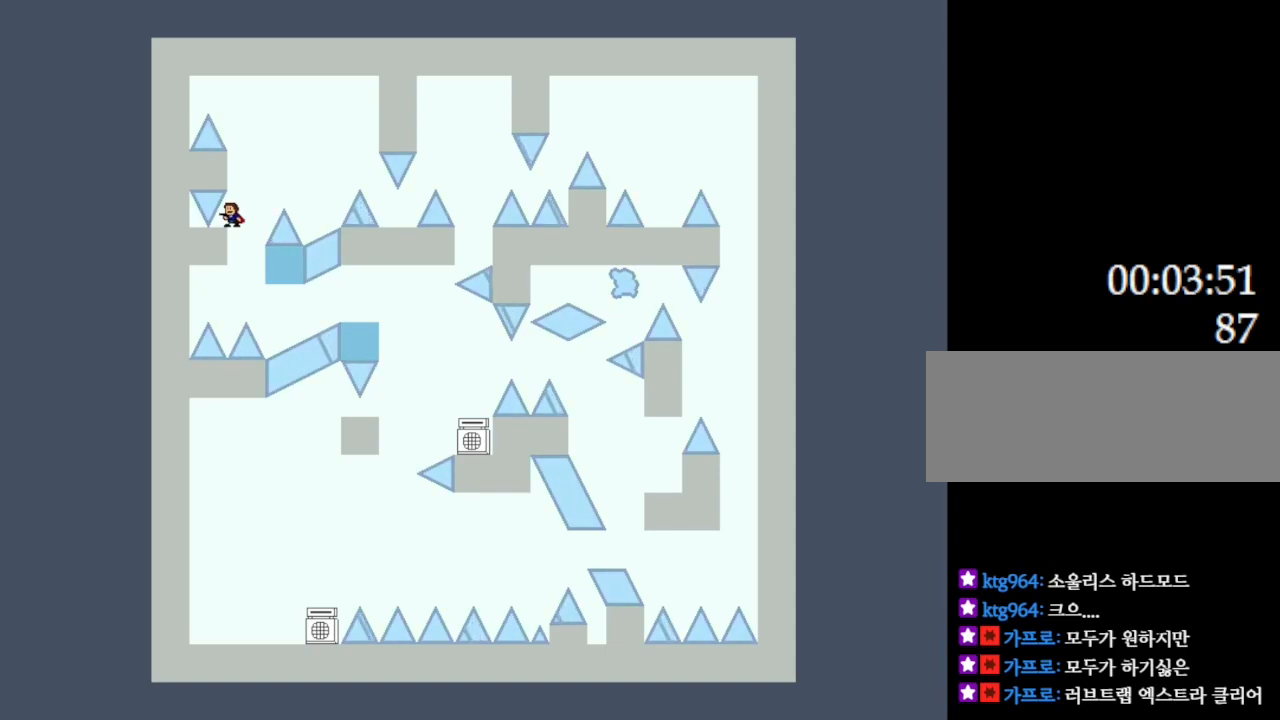
{"keys": ["right"], "events": [[283, "right", "down"], [300, "l_up", "down"], [500, "l_up", "up"]]}
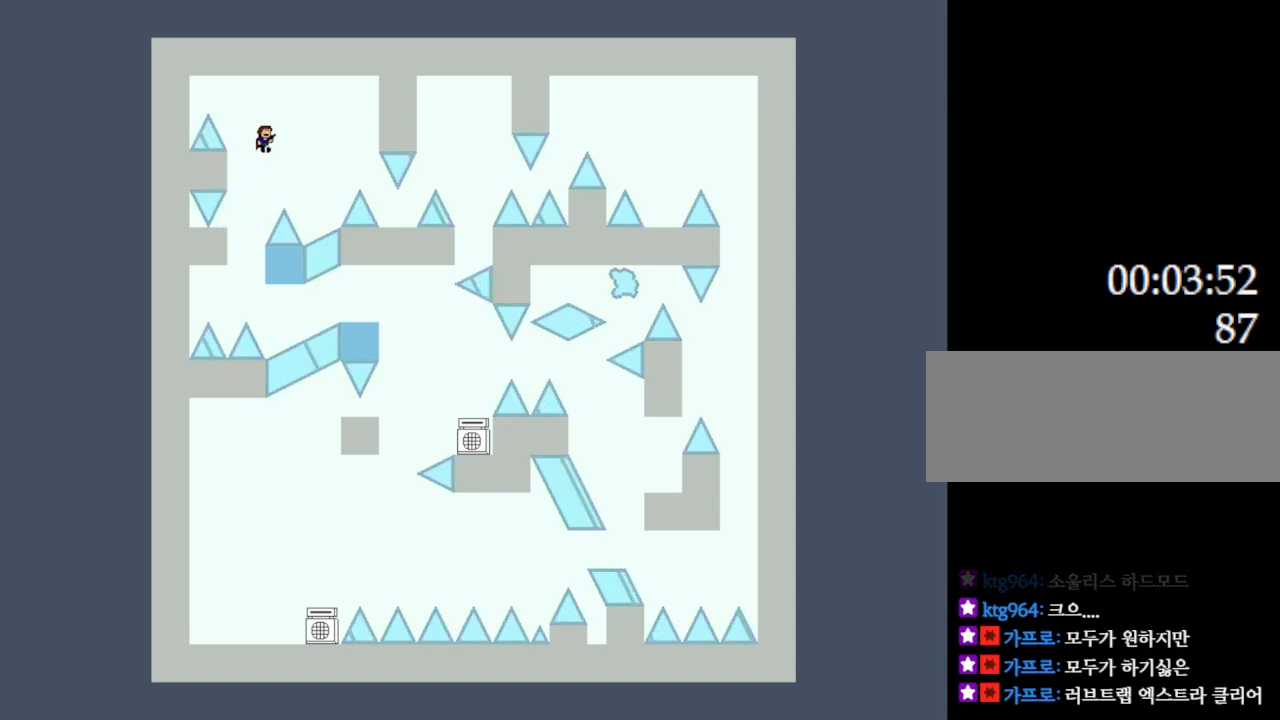
{"keys": ["right"], "events": [[333, "l_up", "down"], [417, "l_up", "up"]]}
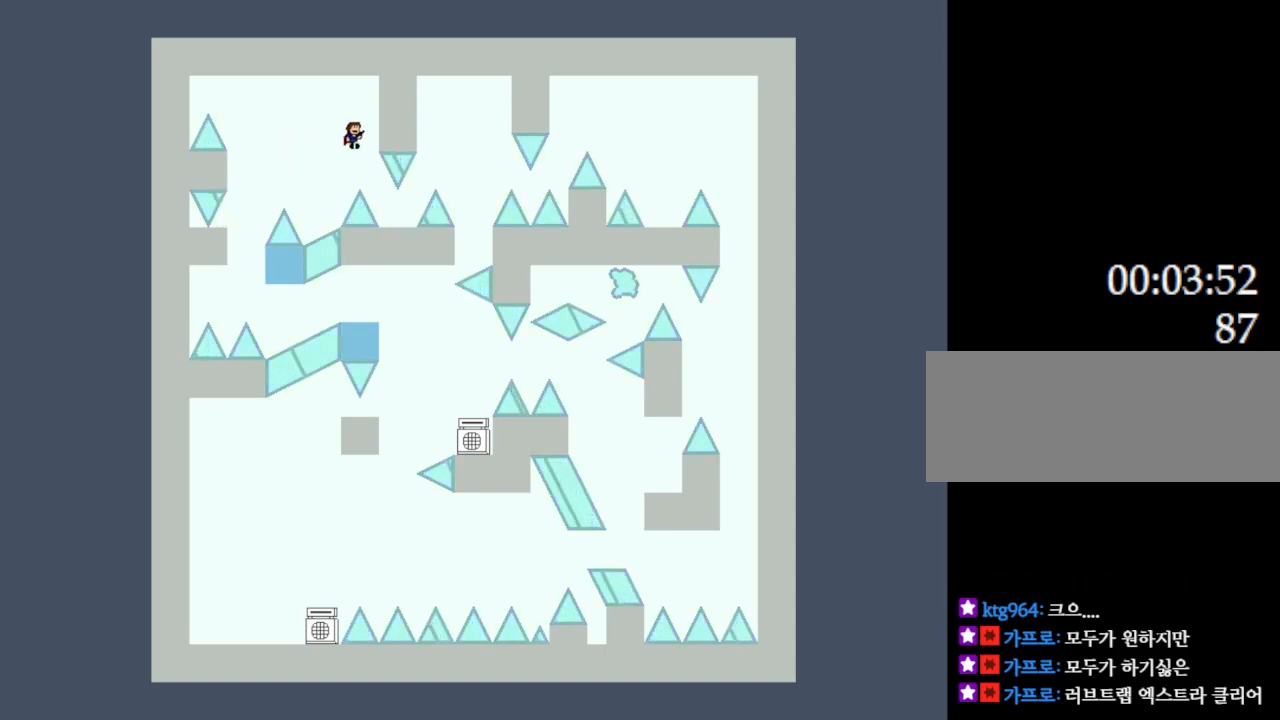
{"keys": [], "events": [[17, "right", "up"], [200, "right", "down"], [433, "right", "up"]]}
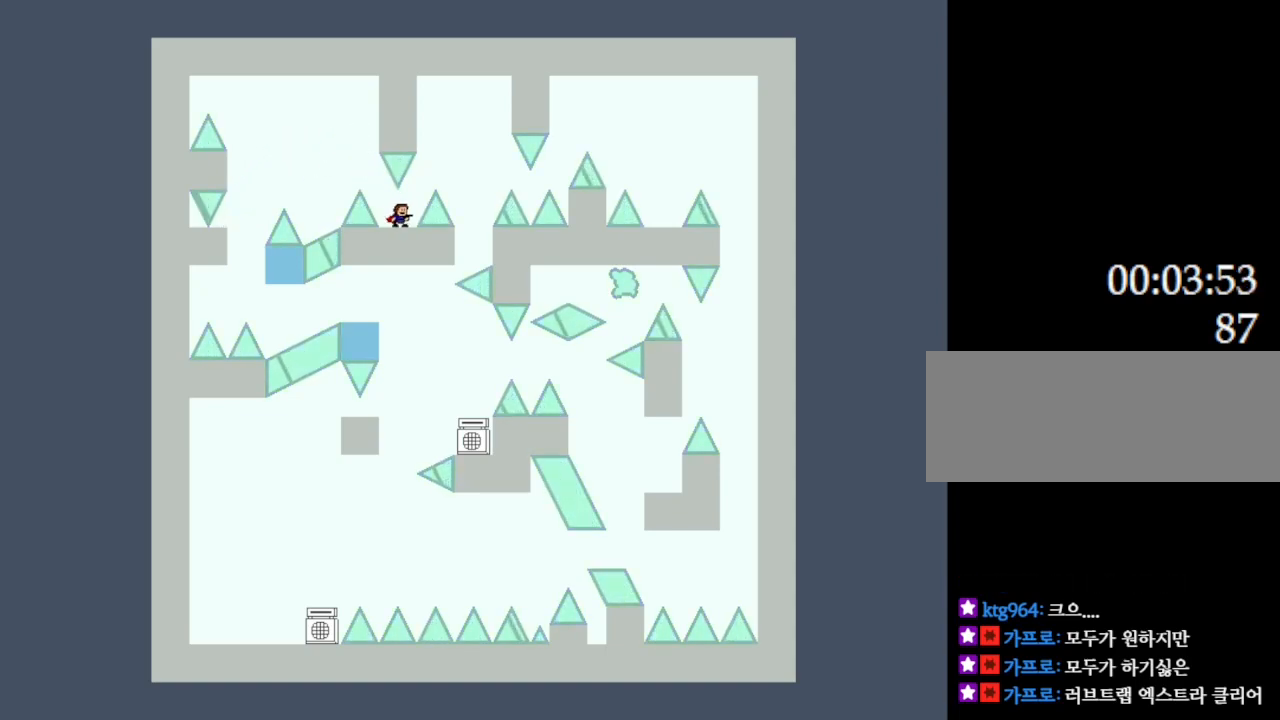
{"keys": [], "events": [[300, "right", "down"], [333, "right", "up"]]}
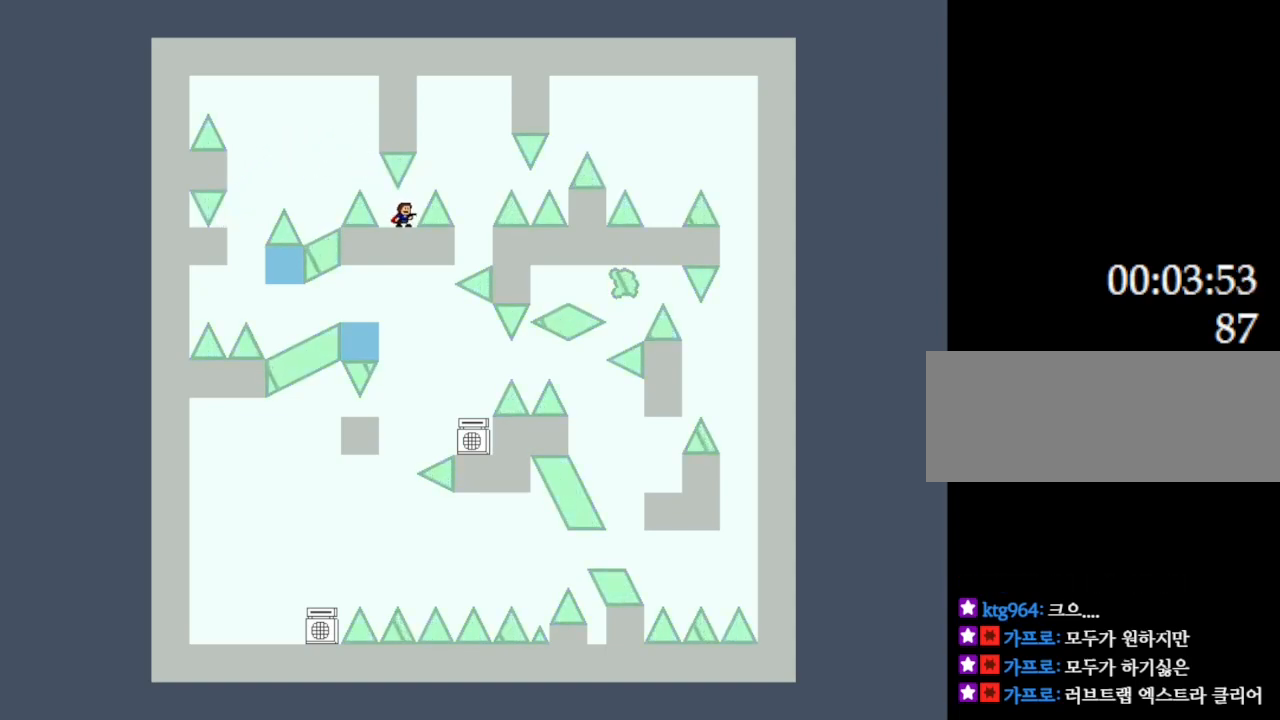
{"keys": [], "events": [[233, "right", "down"], [250, "right", "up"]]}
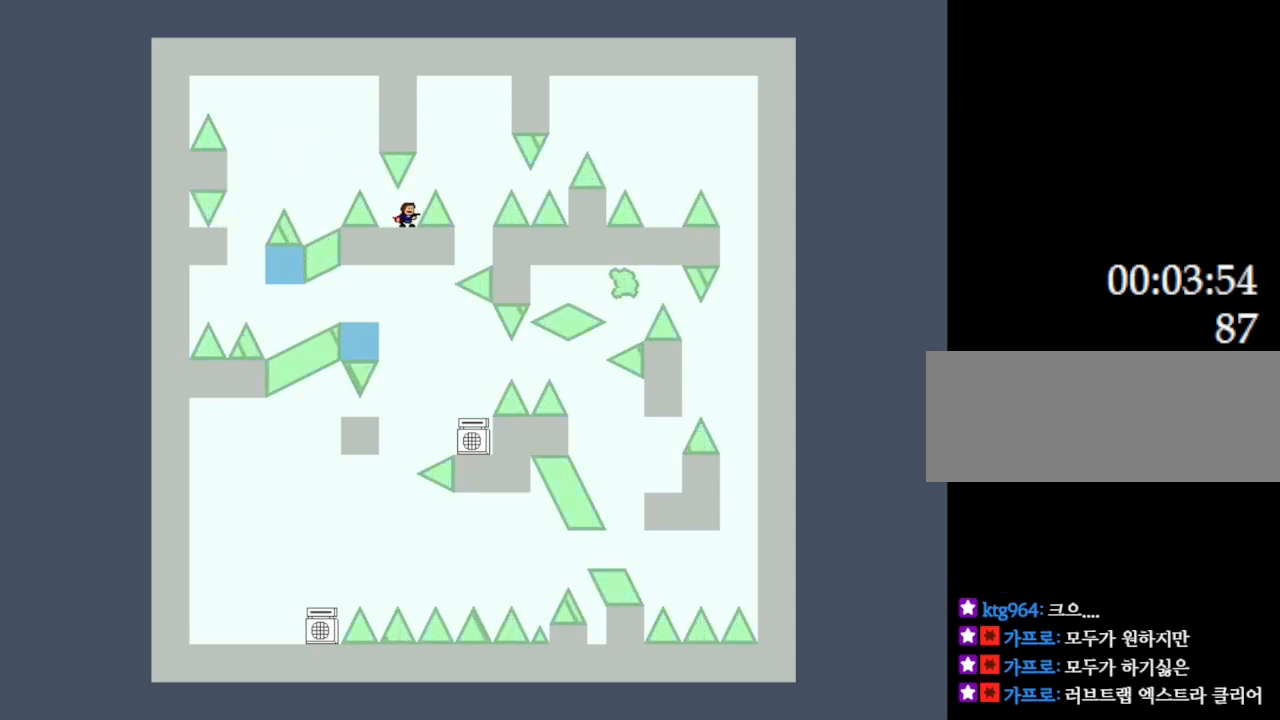
{"keys": ["l_up", "right"], "events": [[467, "l_up", "down"], [467, "right", "down"]]}
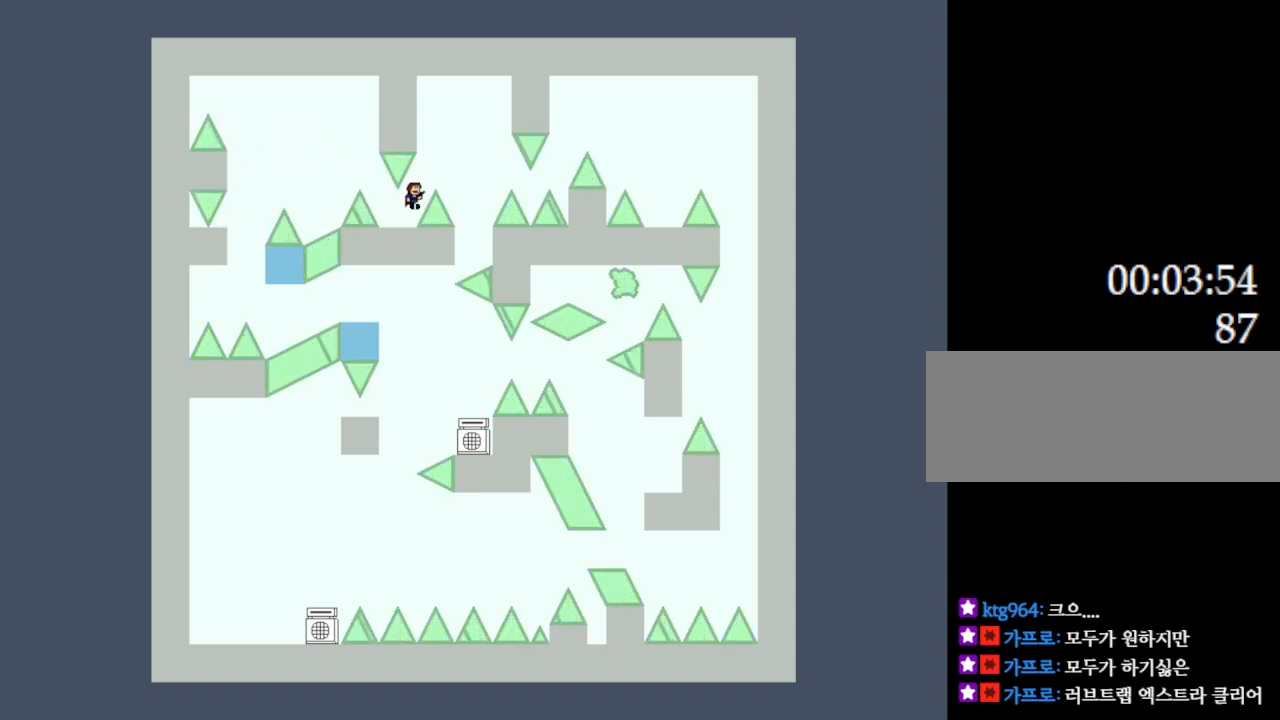
{"keys": ["right"], "events": [[233, "l_up", "up"]]}
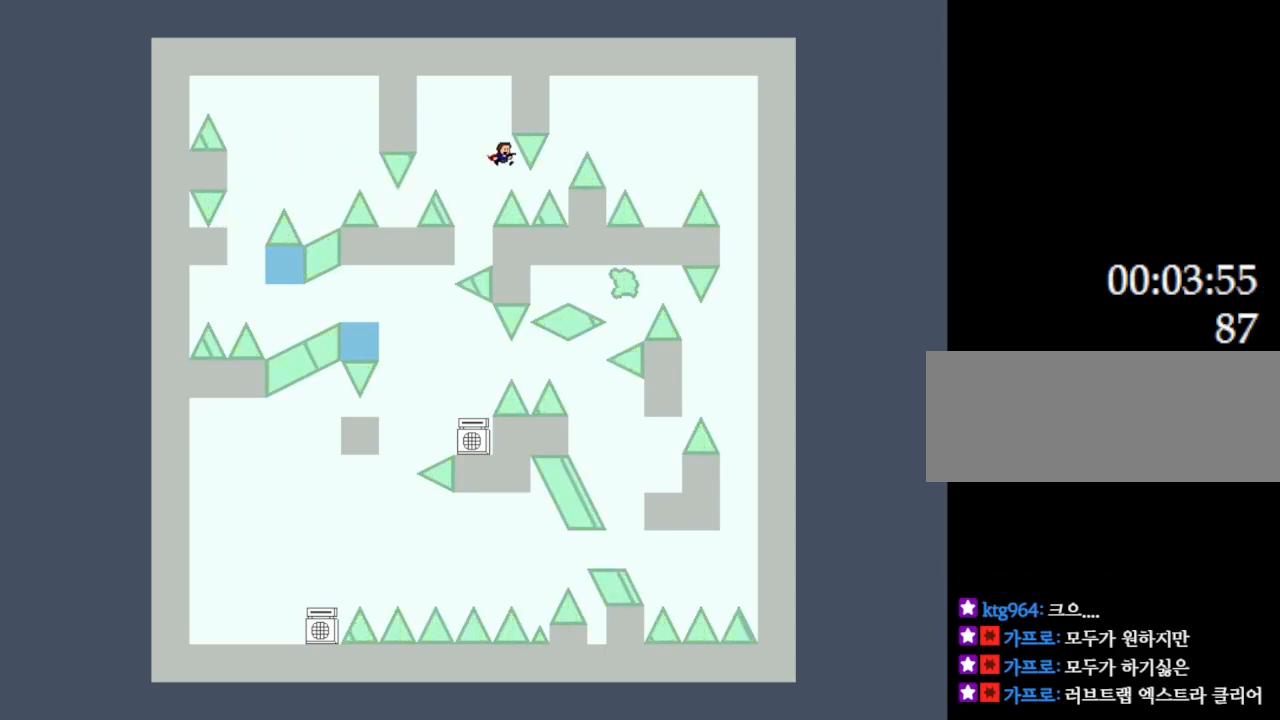
{"keys": ["l_up", "right"], "events": [[133, "l_up", "down"]]}
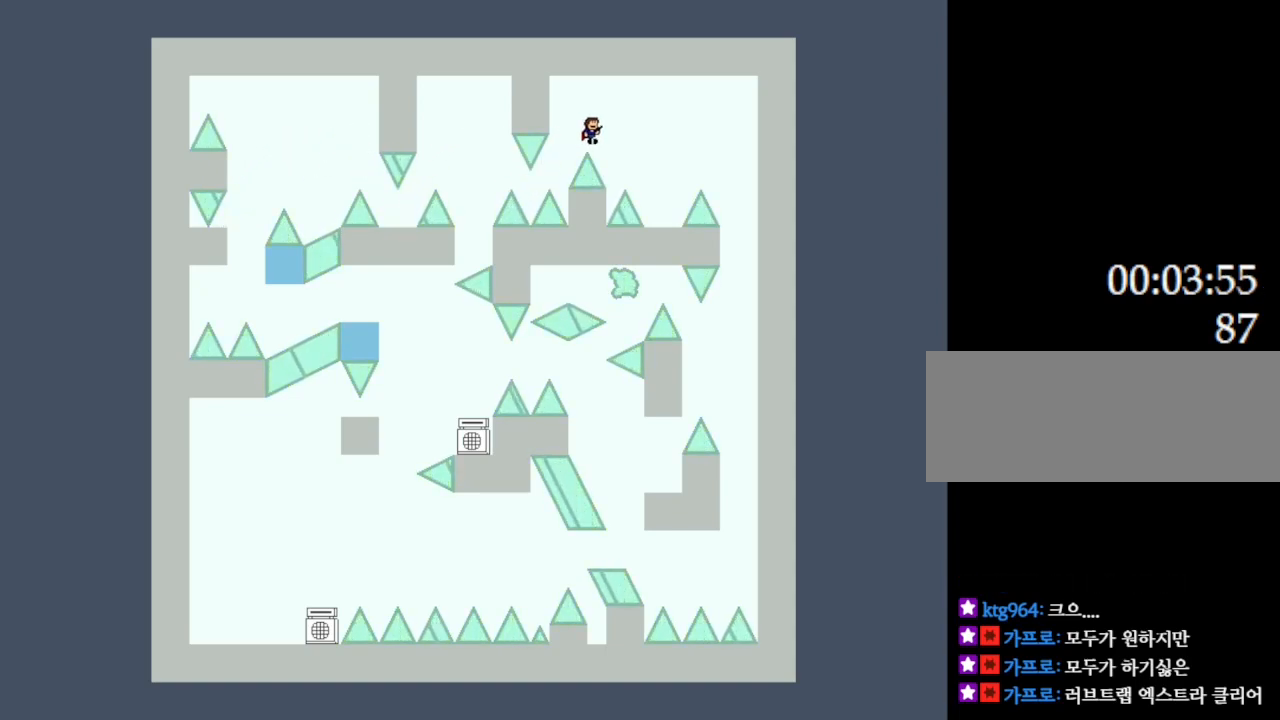
{"keys": [], "events": [[250, "l_up", "up"], [333, "right", "up"]]}
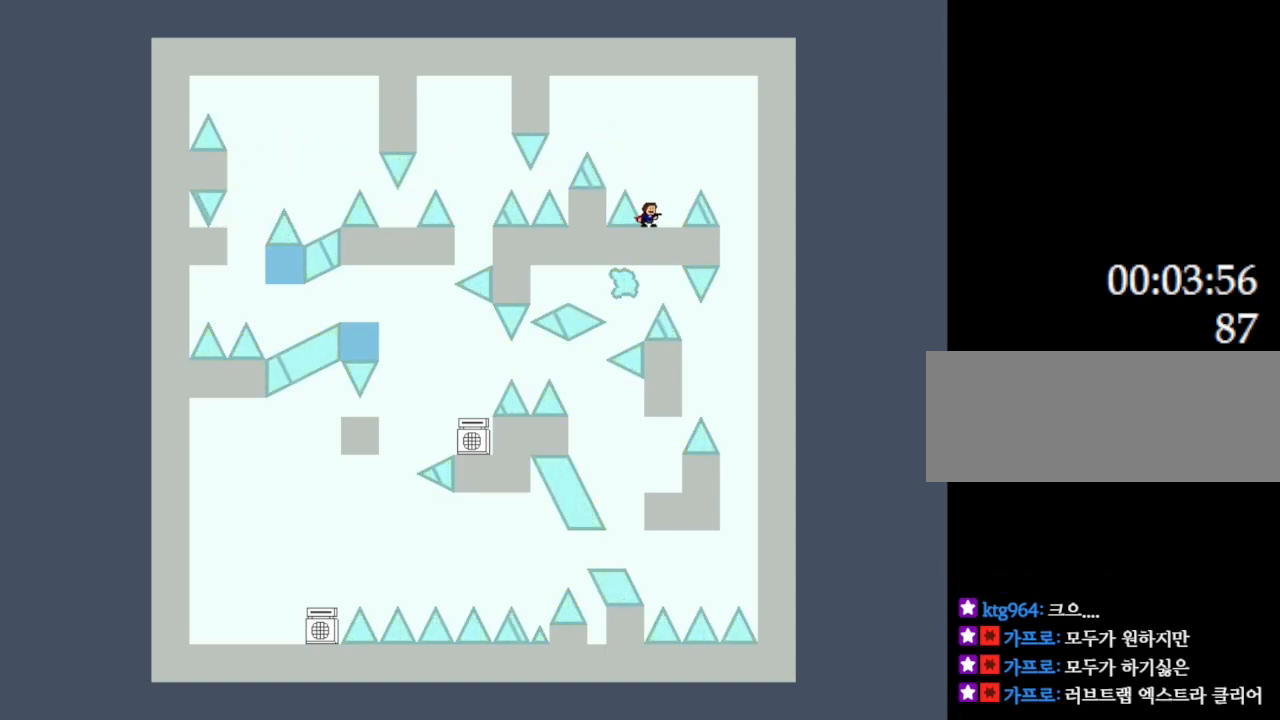
{"keys": ["l_up", "right"], "events": [[83, "right", "down"], [150, "right", "up"], [450, "l_up", "down"], [450, "right", "down"]]}
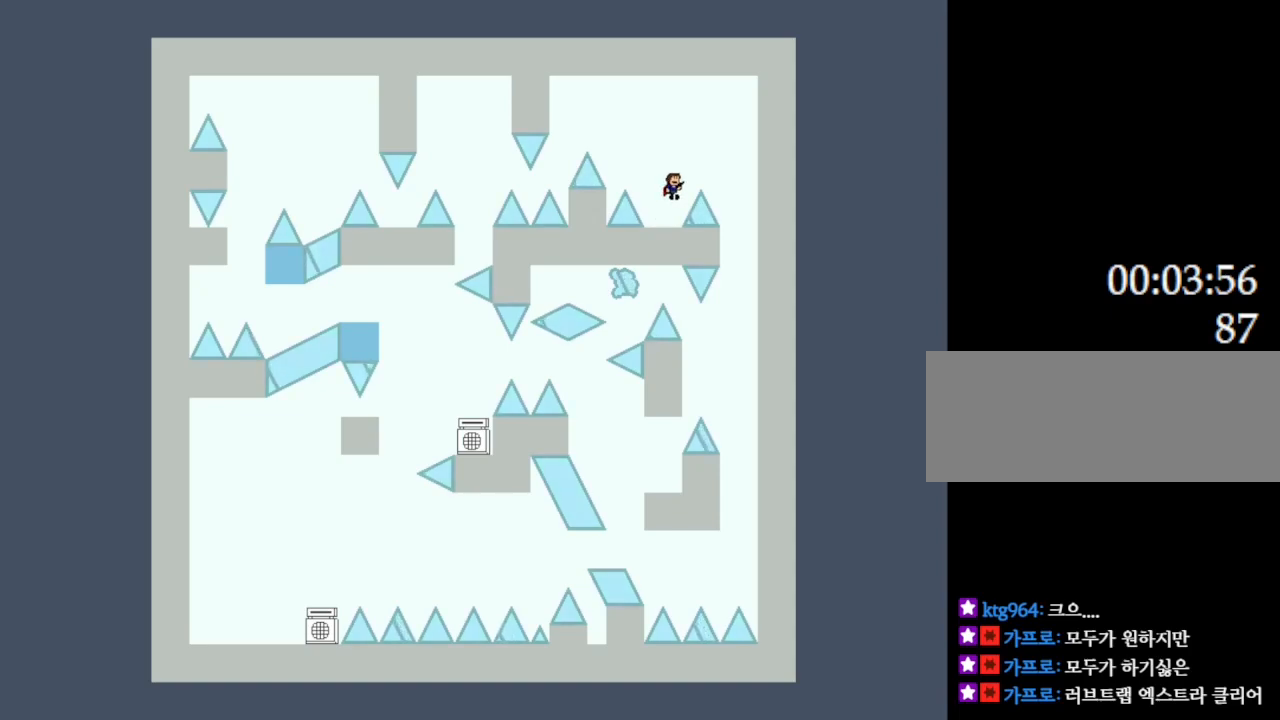
{"keys": ["l_up"], "events": [[250, "right", "up"]]}
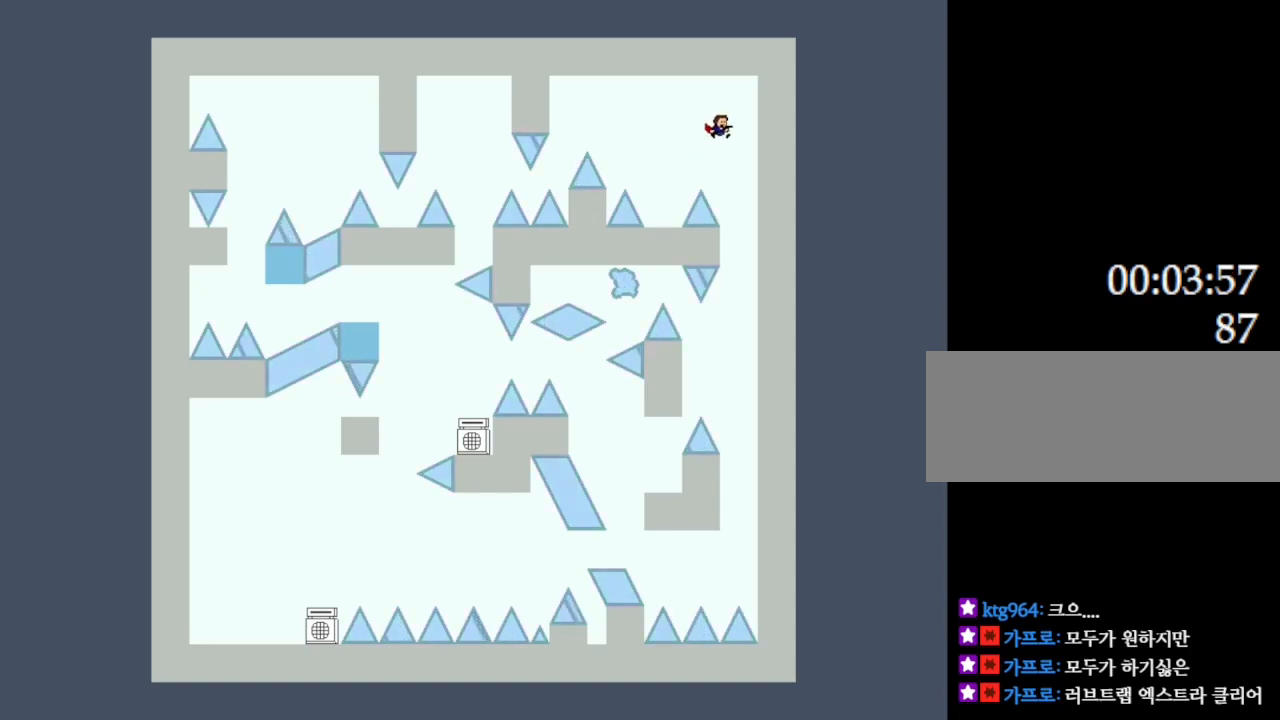
{"keys": ["l_up", "left"], "events": [[67, "right", "down"], [133, "l_up", "up"], [167, "right", "up"], [233, "left", "down"], [500, "l_up", "down"]]}
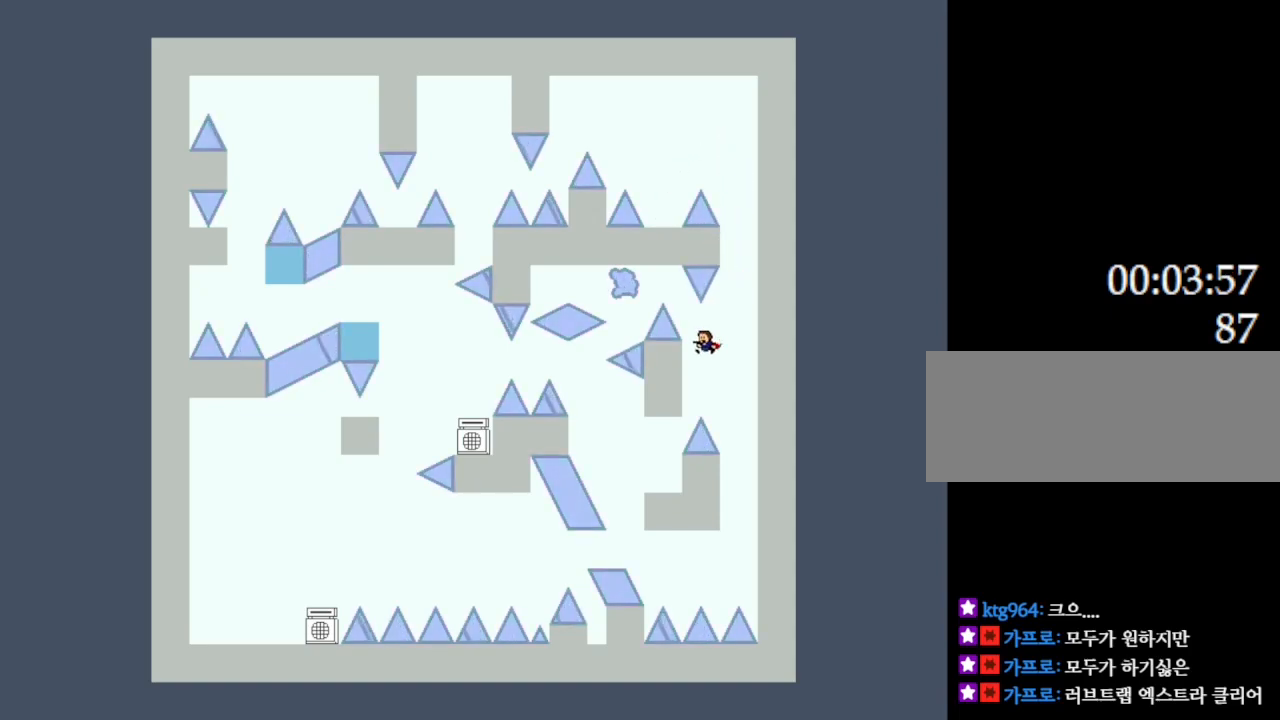
{"keys": ["l_up", "left"], "events": []}
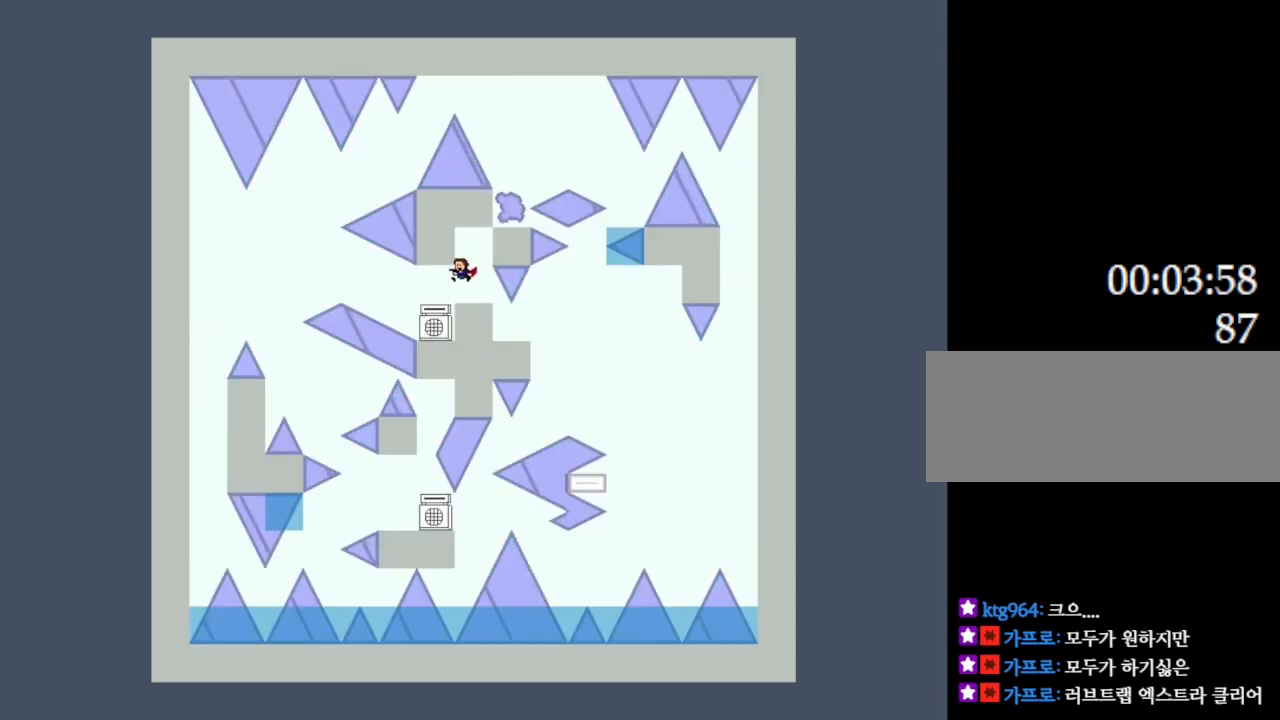
{"keys": [], "events": [[17, "left", "up"], [83, "l_up", "up"]]}
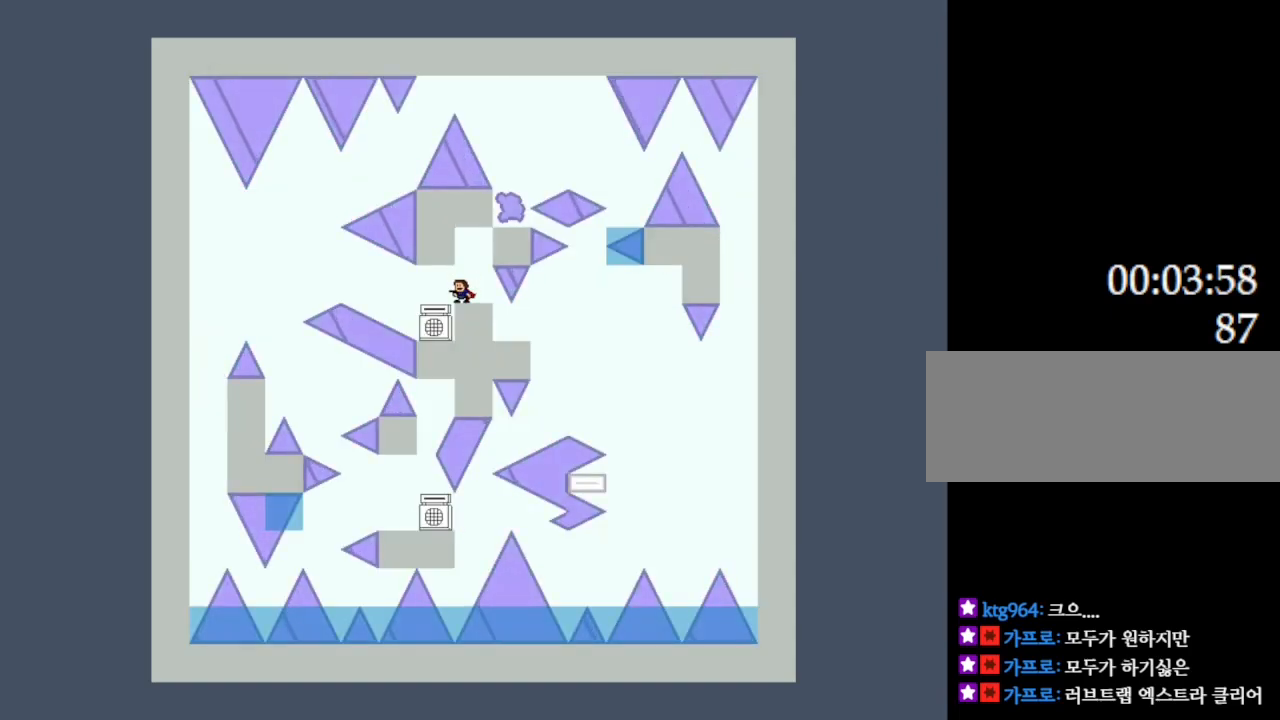
{"keys": [], "events": [[33, "left", "down"], [167, "left", "up"], [367, "z", "down"], [483, "z", "up"]]}
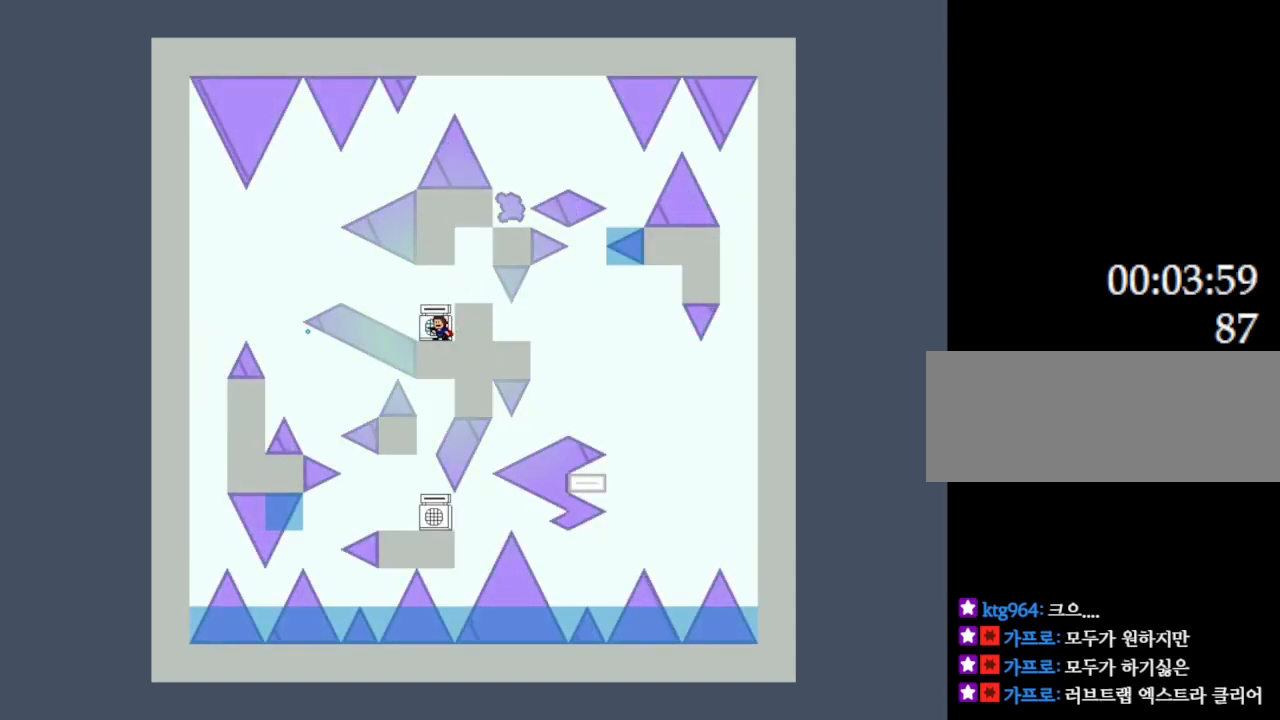
{"keys": ["z"], "events": [[67, "z", "down"], [167, "z", "up"], [233, "right", "down"], [250, "z", "down"], [367, "left", "down"], [367, "z", "up"], [400, "right", "up"], [450, "left", "up"], [450, "z", "down"]]}
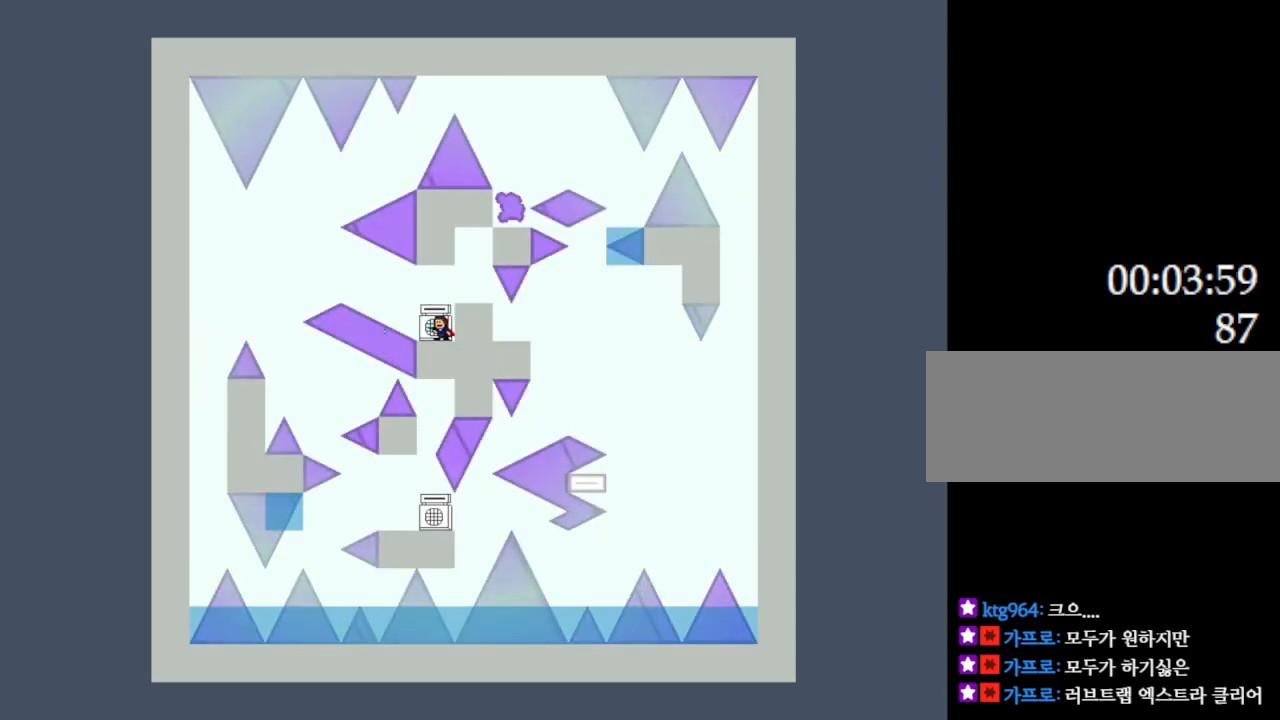
{"keys": [], "events": [[50, "z", "up"], [133, "z", "down"], [217, "left", "down"], [250, "z", "up"], [283, "left", "up"], [333, "z", "down"], [433, "z", "up"]]}
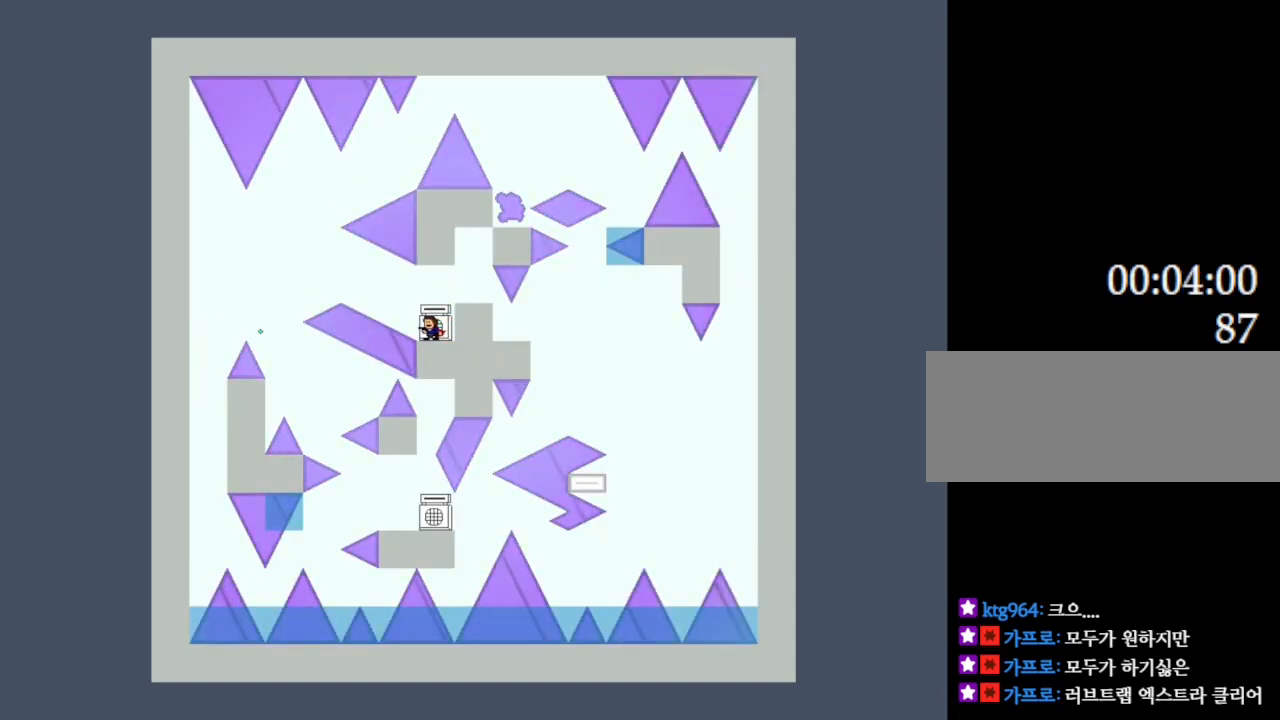
{"keys": [], "events": [[17, "z", "down"], [117, "z", "up"], [200, "z", "down"], [300, "left", "down"], [317, "left", "up"], [317, "z", "up"], [400, "z", "down"], [500, "z", "up"]]}
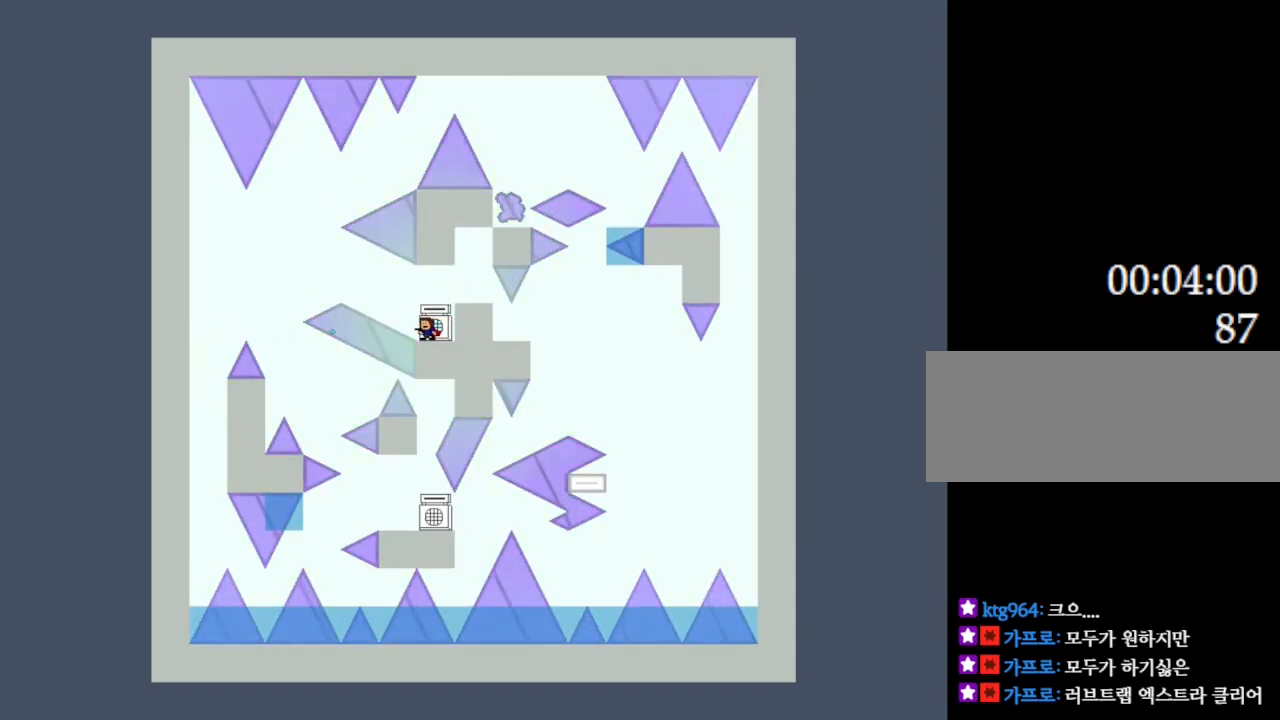
{"keys": [], "events": [[83, "z", "down"], [183, "z", "up"]]}
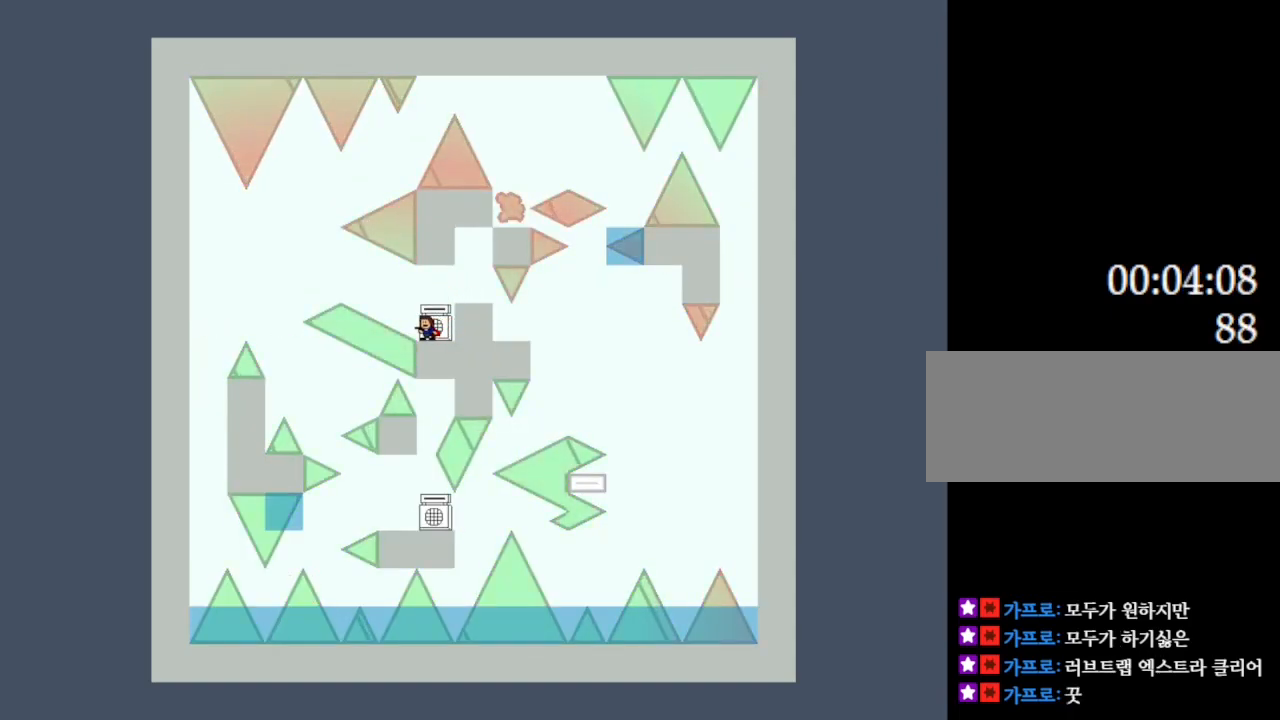
{"keys": ["l_up", "left"], "events": [[100, "left", "down"], [117, "l_up", "down"], [217, "l_up", "up"], [483, "l_up", "down"]]}
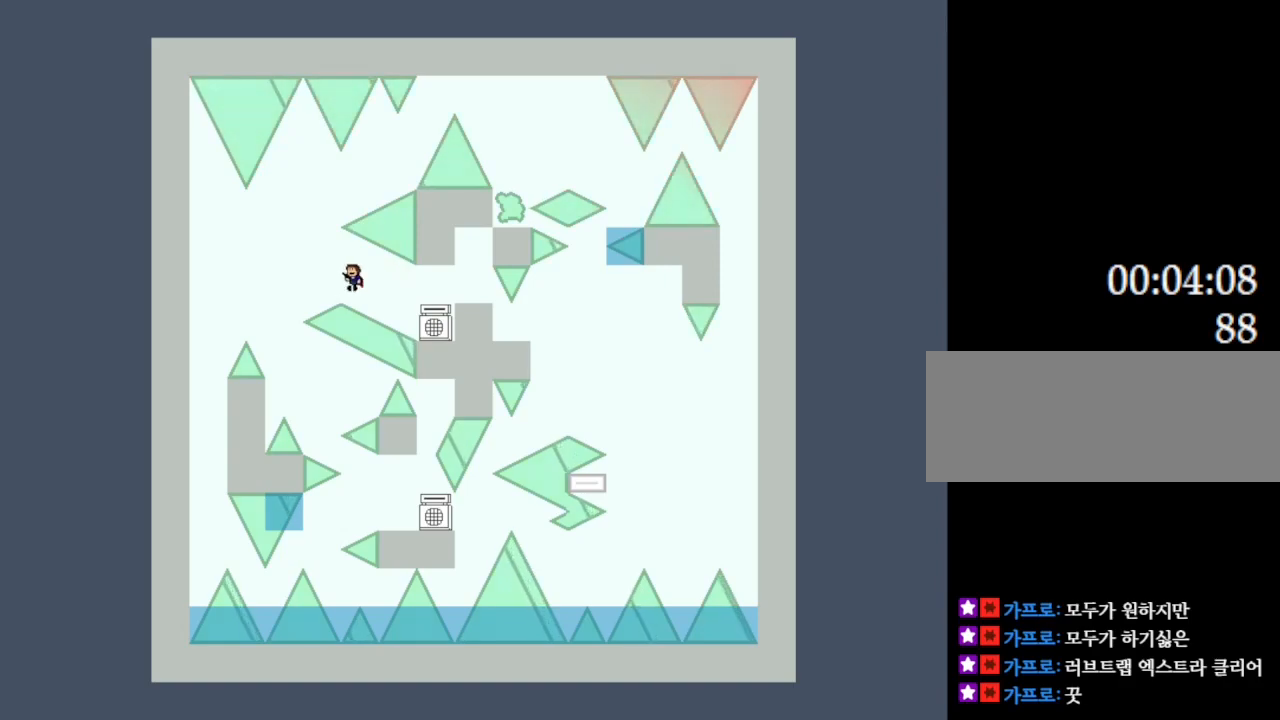
{"keys": ["l_up", "left"], "events": []}
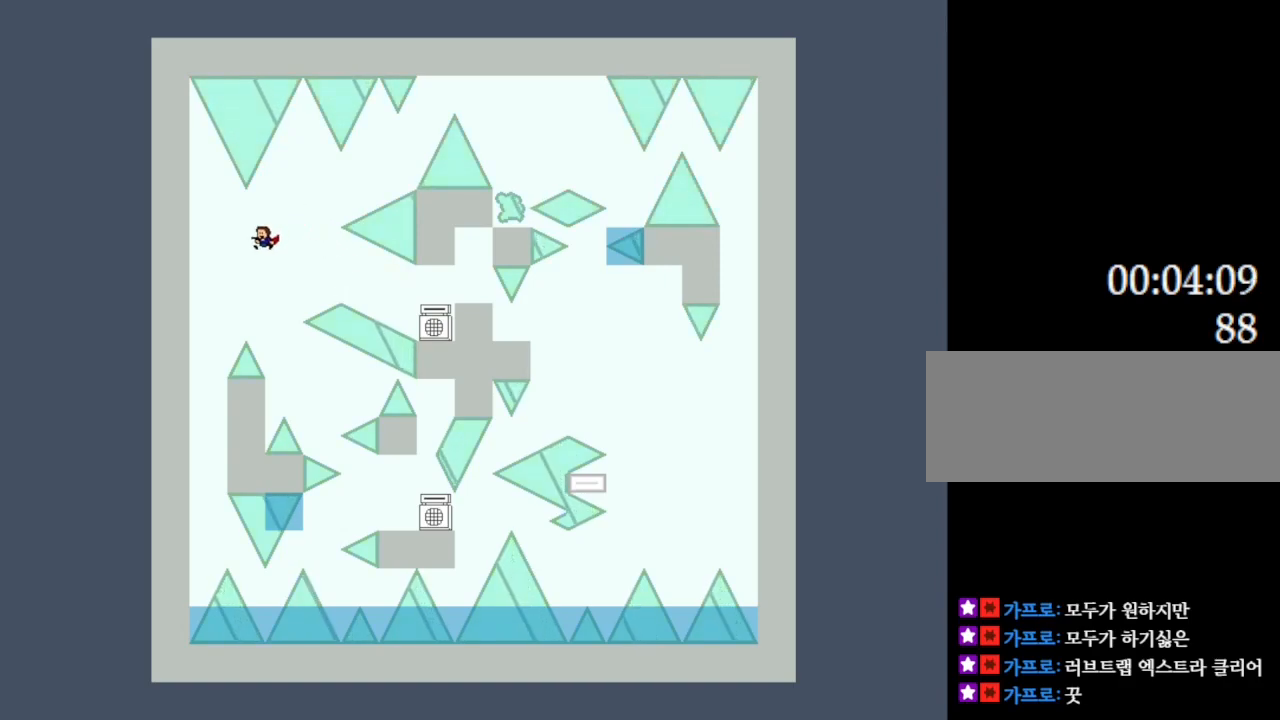
{"keys": ["left"], "events": [[267, "l_up", "up"]]}
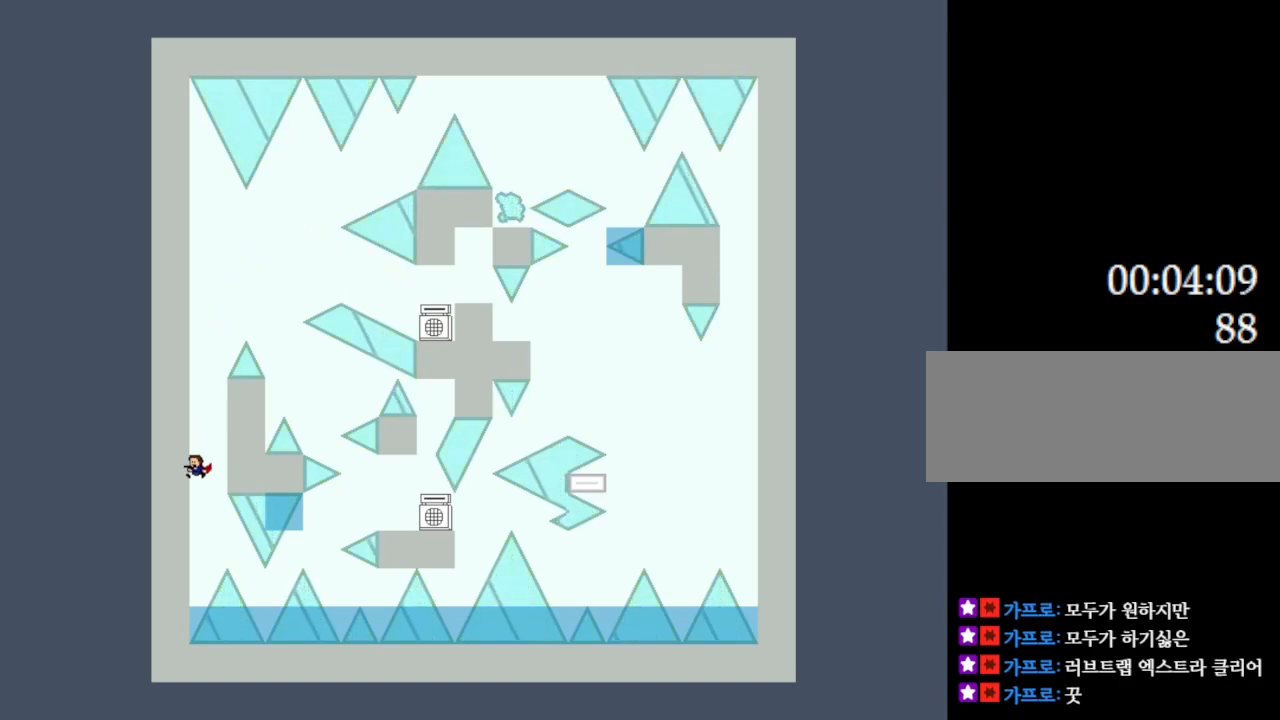
{"keys": ["l_up", "right"], "events": [[67, "left", "up"], [267, "l_up", "down"], [433, "right", "down"]]}
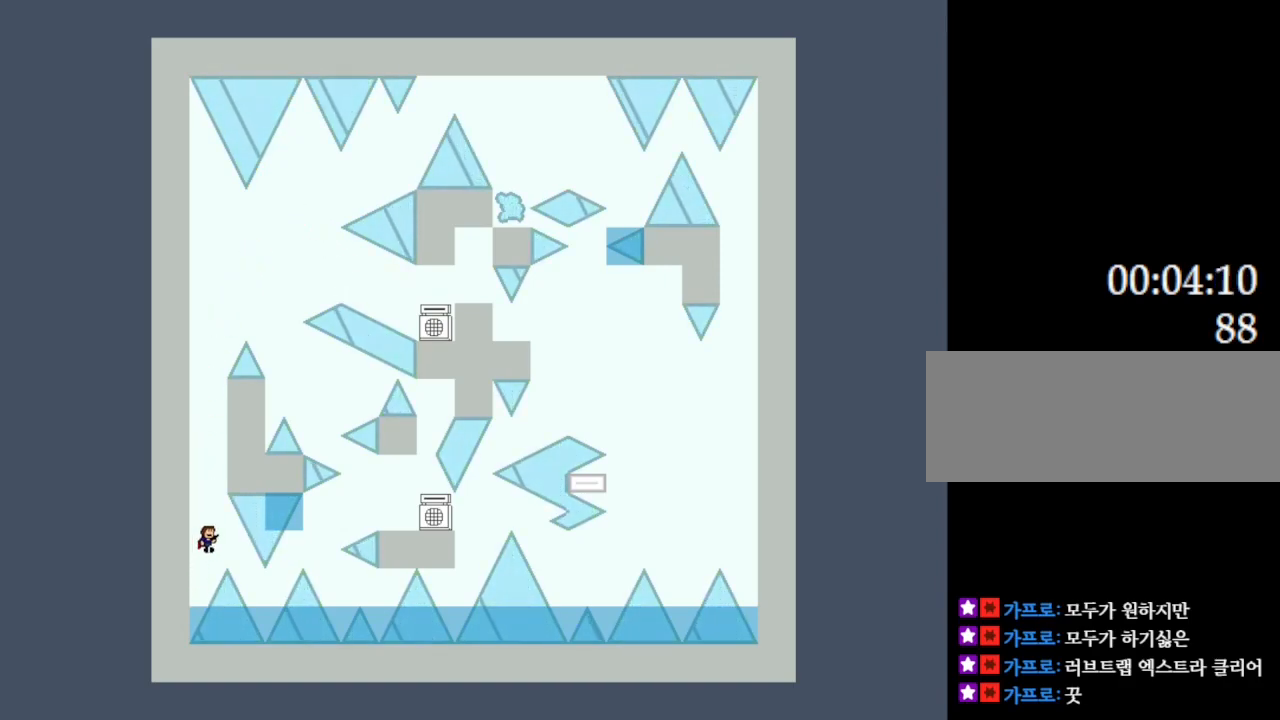
{"keys": ["l_up", "right"], "events": [[100, "right", "up"], [183, "l_up", "up"], [217, "right", "down"], [483, "l_up", "down"]]}
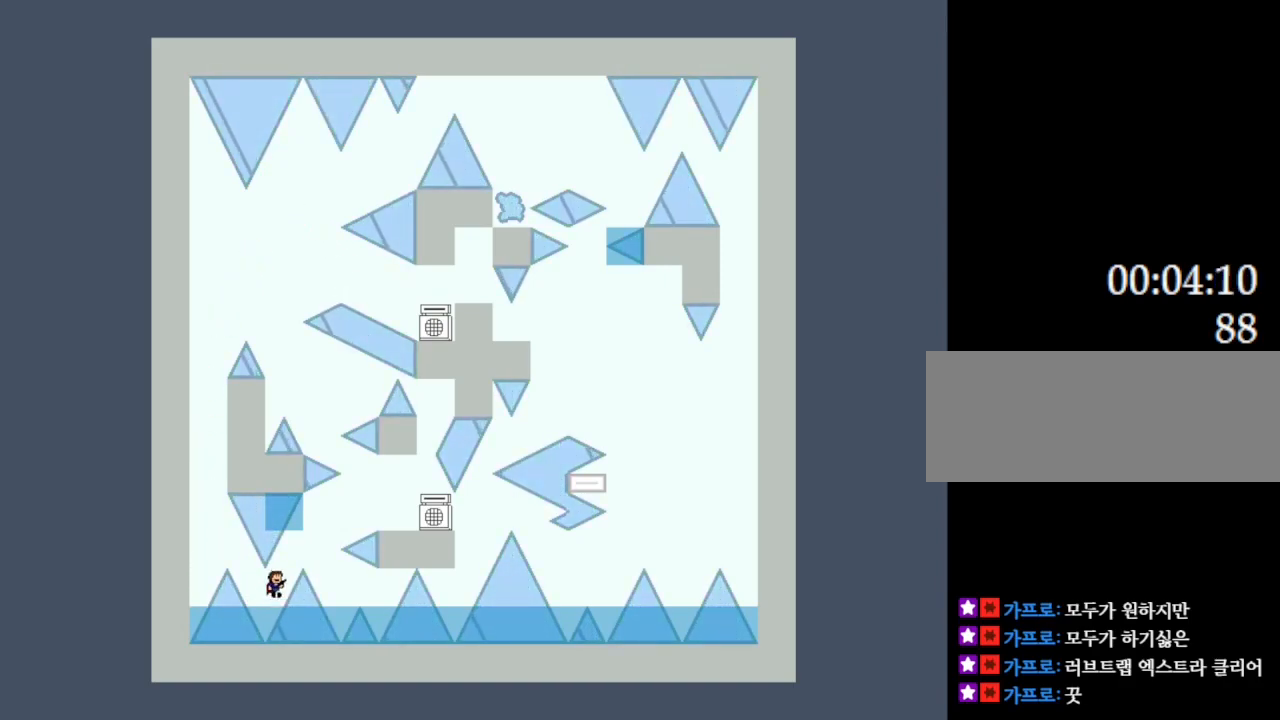
{"keys": ["right"], "events": [[183, "right", "up"], [383, "l_up", "up"], [467, "right", "down"]]}
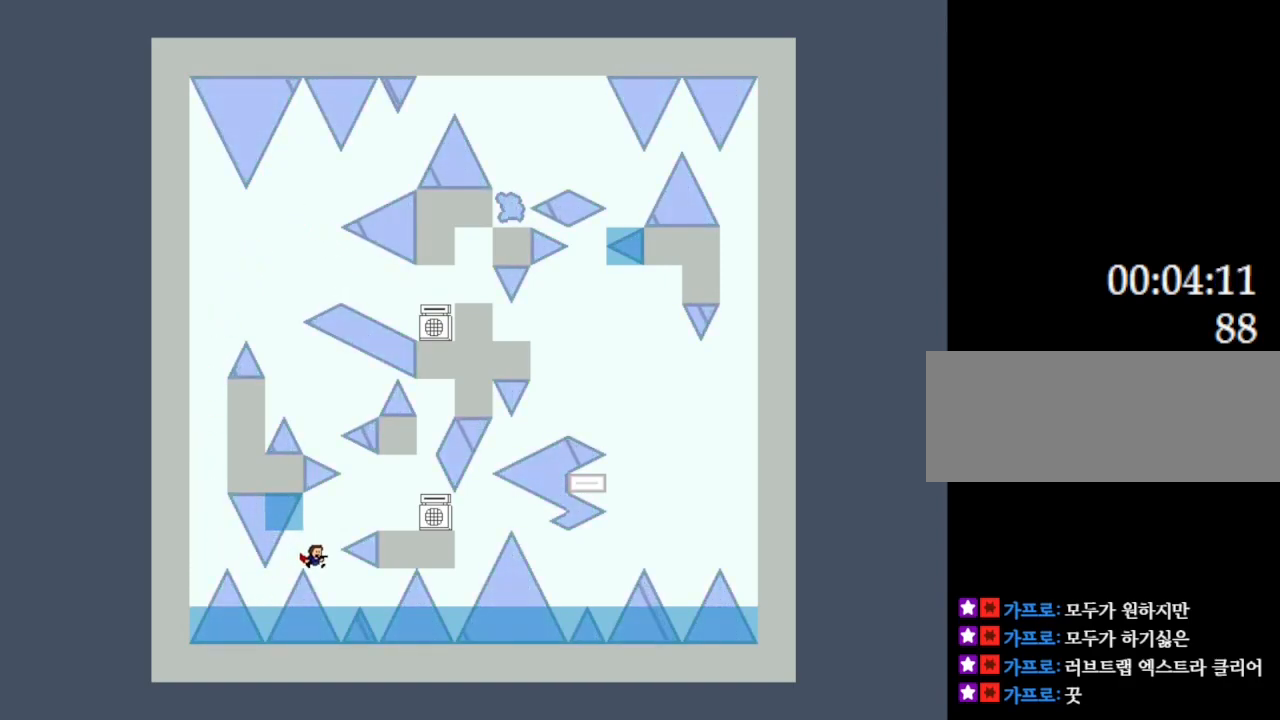
{"keys": [], "events": [[150, "right", "up"], [183, "l_up", "down"], [233, "l_up", "up"]]}
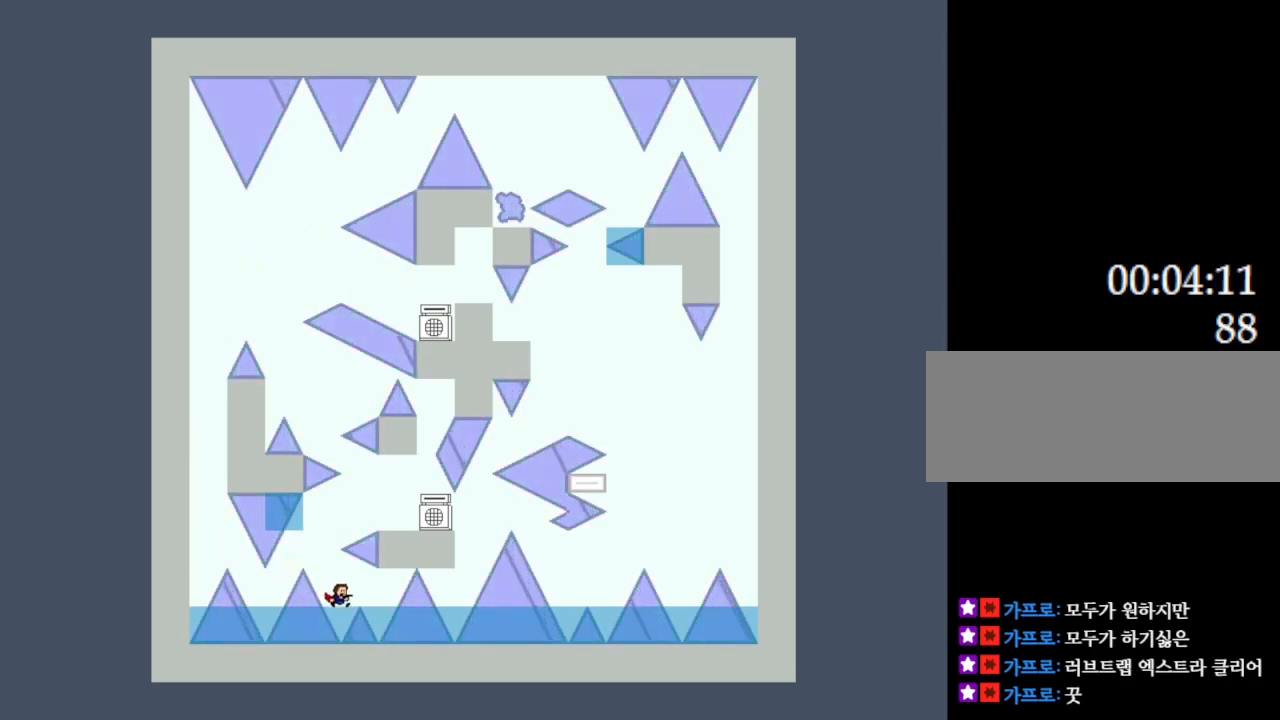
{"keys": ["l_up", "left"], "events": [[67, "l_up", "down"], [100, "l_up", "up"], [450, "l_up", "down"], [467, "left", "down"]]}
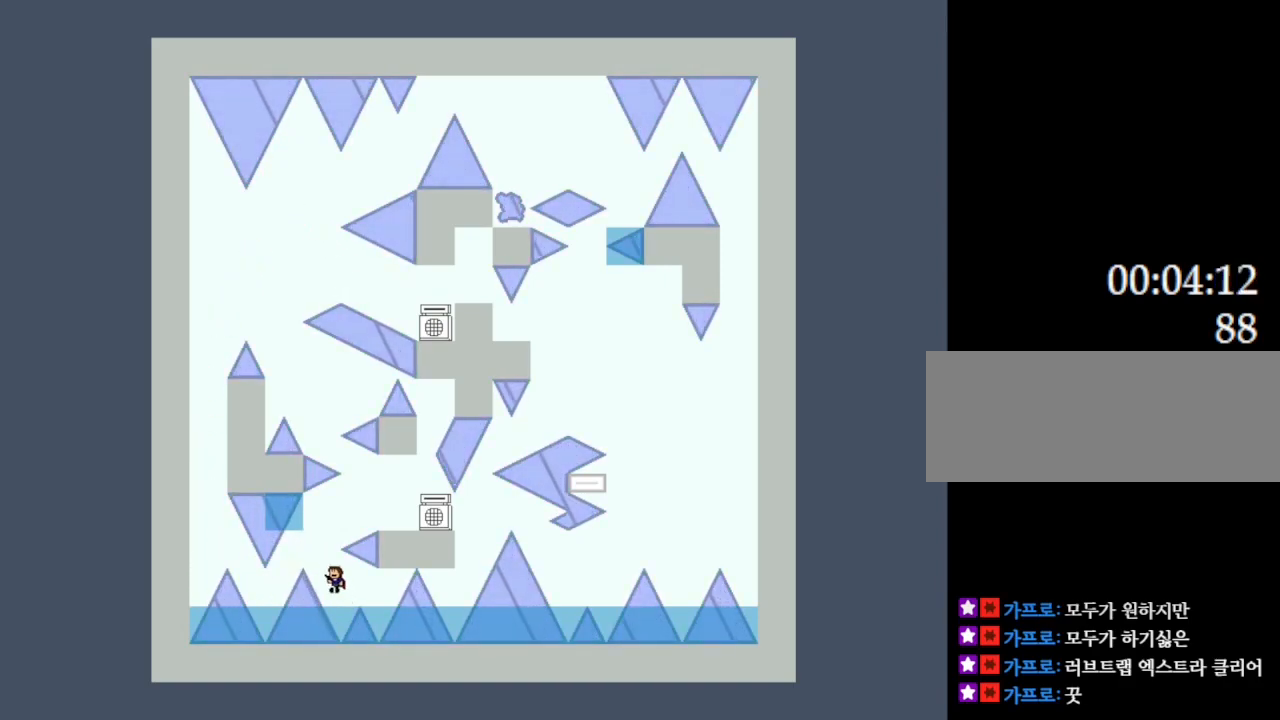
{"keys": ["right"], "events": [[200, "l_up", "up"], [200, "left", "up"], [267, "right", "down"], [300, "l_up", "down"], [400, "l_up", "up"]]}
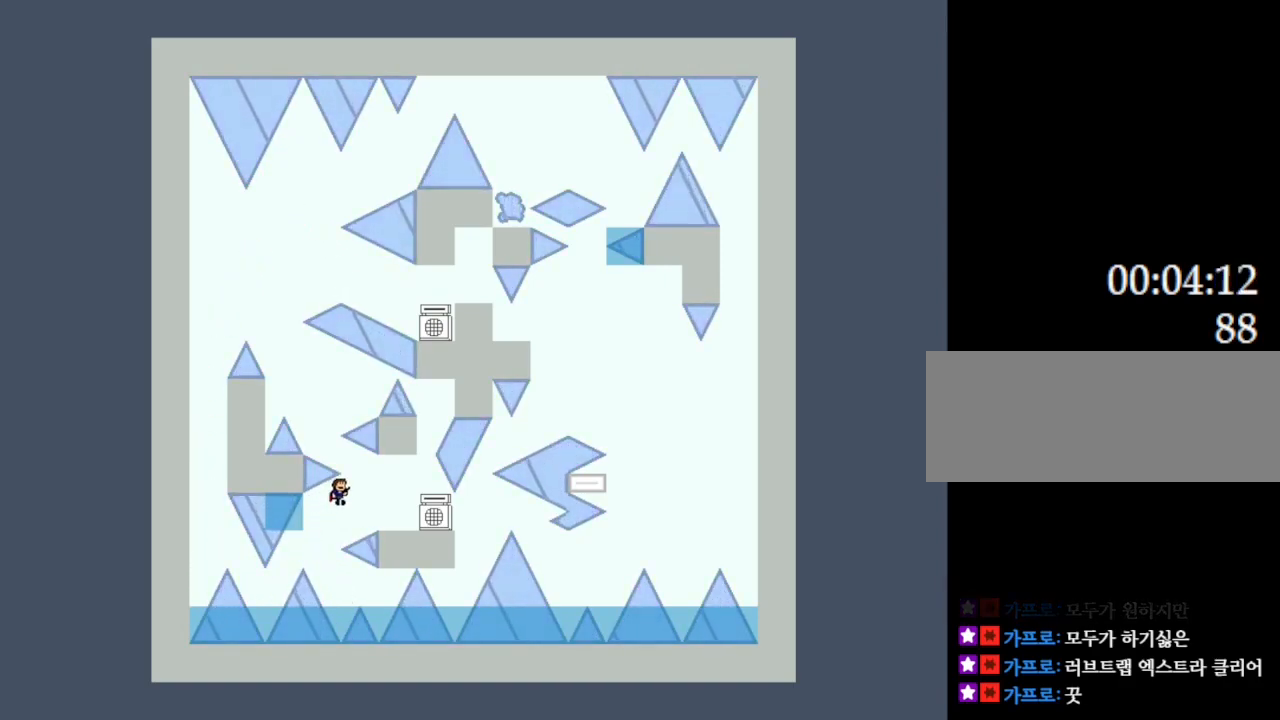
{"keys": [], "events": [[317, "right", "up"]]}